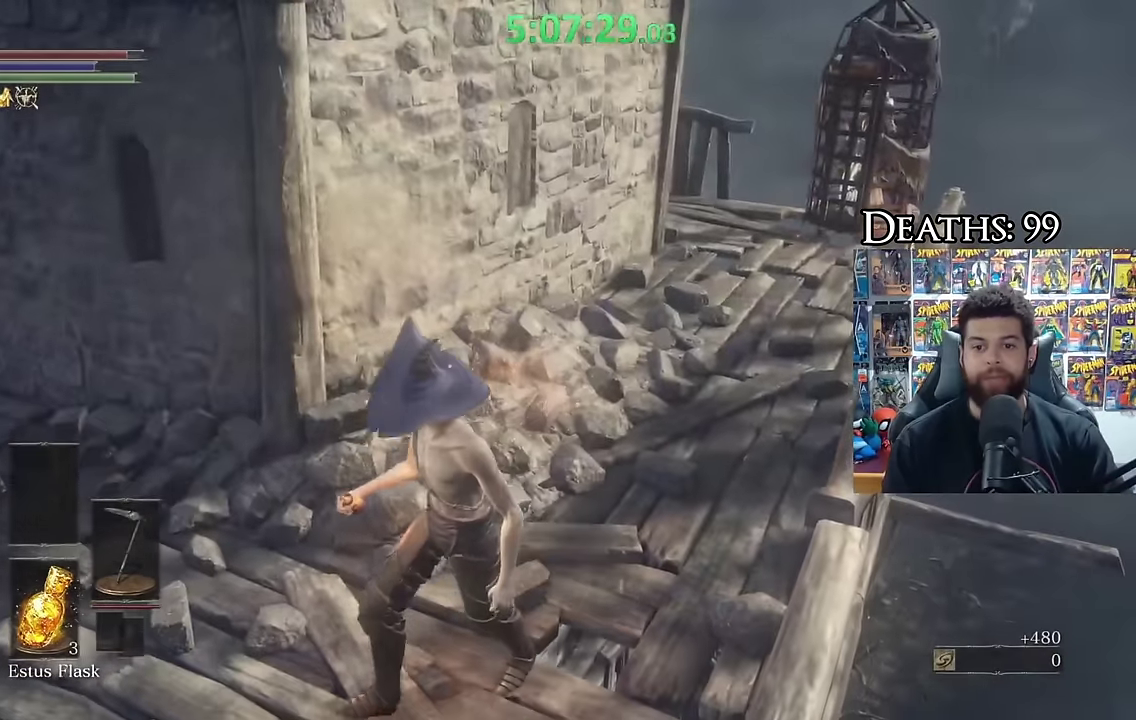
Gameplay with a controller (Xbox layout); each line is a JSON object with the inputs held at the frame after it. "events" lists button and stick changes between this image and that frame as [ms after this image, input, new state], when the widget could be followed in between. Not read: HOME.
{"buttons": ["B"], "left_stick": "up-left", "right_stick": "center", "events": [[67, "left_stick", "down"], [184, "left_stick", "down-right"], [284, "left_stick", "right"], [367, "left_stick", "up-right"], [434, "left_stick", "up"], [500, "left_stick", "up-left"]]}
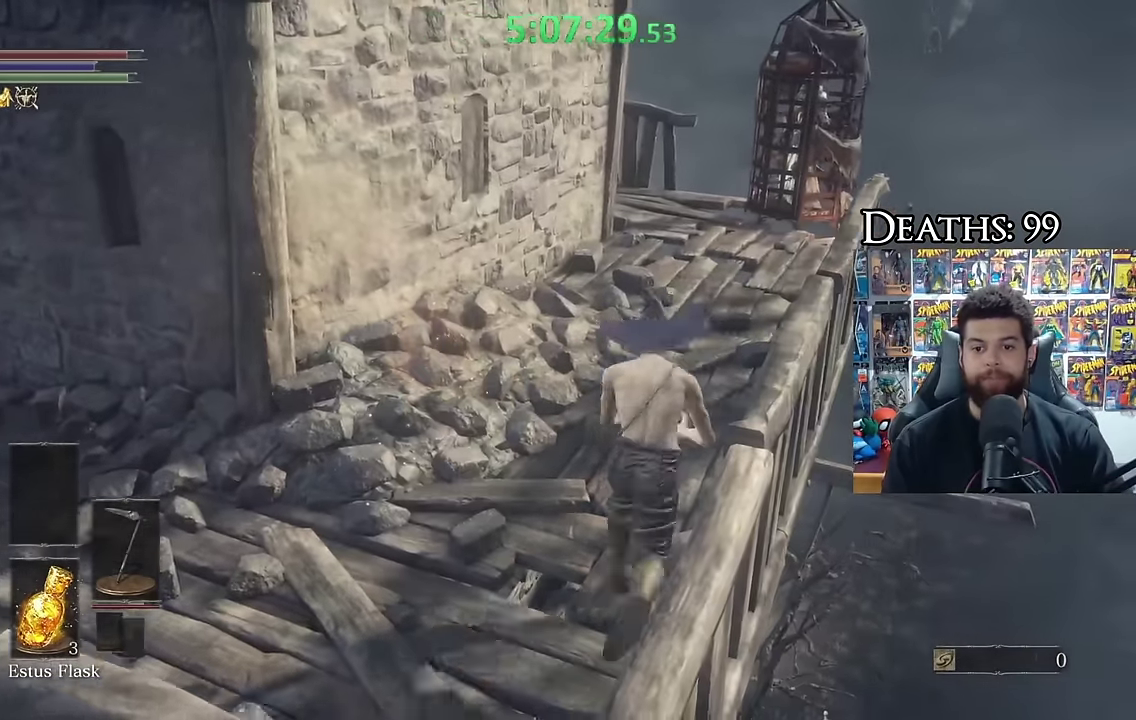
{"buttons": [], "left_stick": "down-left", "right_stick": "center", "events": [[100, "B", "up"], [100, "left_stick", "down-left"]]}
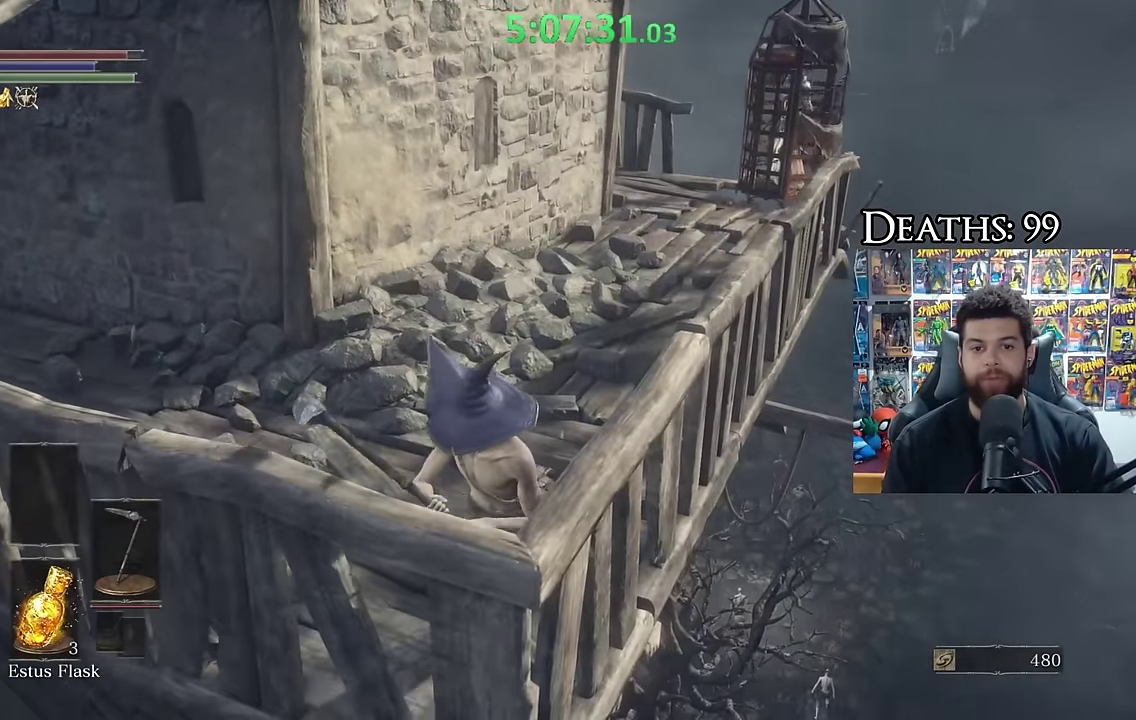
{"buttons": [], "left_stick": "down-left", "right_stick": "center", "events": []}
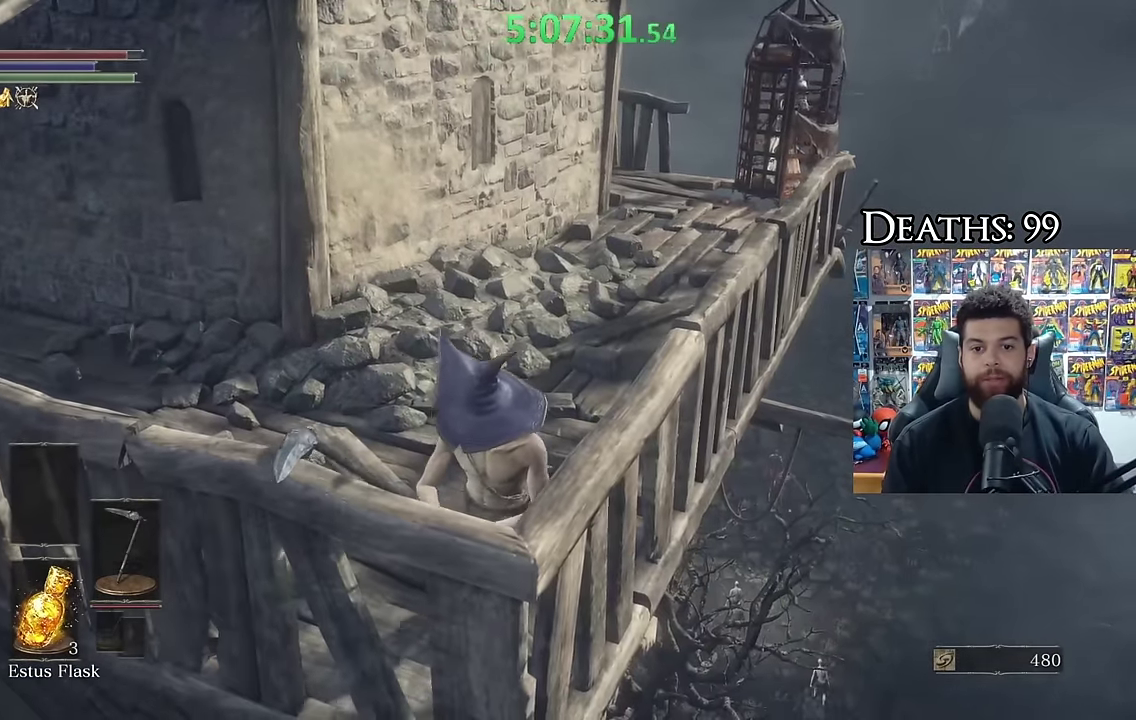
{"buttons": ["B"], "left_stick": "up", "right_stick": "center", "events": [[50, "right_stick", "down-left"], [217, "right_stick", "center"], [350, "left_stick", "left"], [400, "left_stick", "up-left"], [416, "B", "down"], [483, "left_stick", "up"]]}
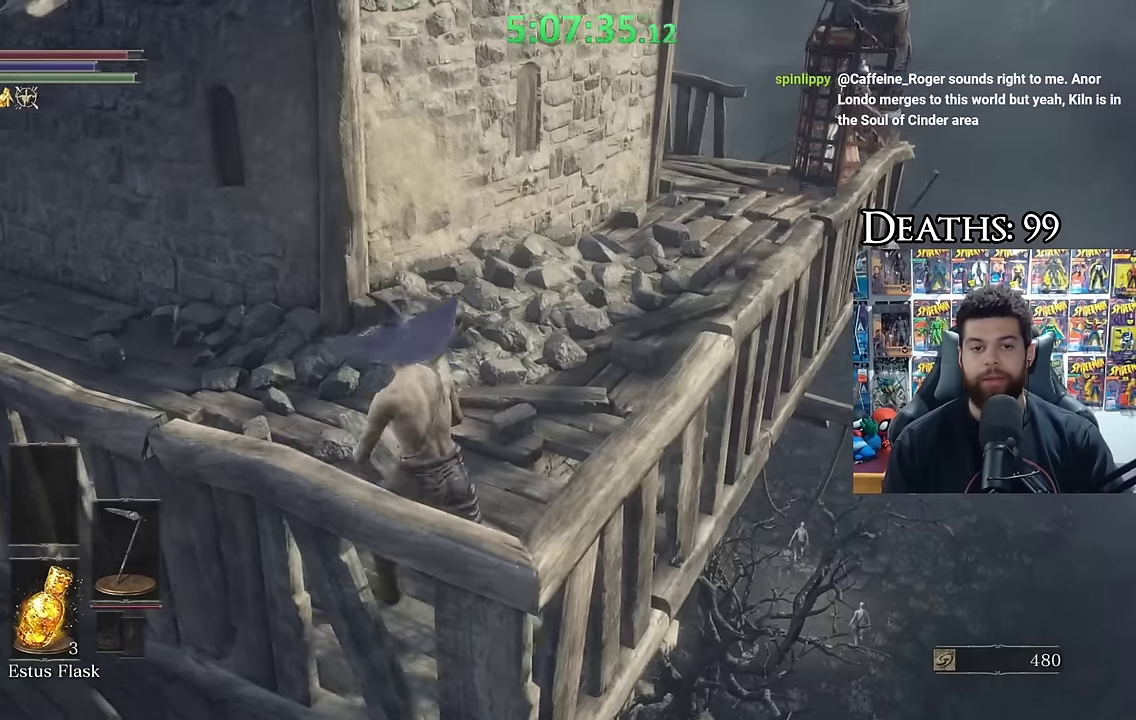
{"buttons": ["B"], "left_stick": "up-right", "right_stick": "down-right", "events": [[266, "left_stick", "up-right"], [416, "right_stick", "down-right"]]}
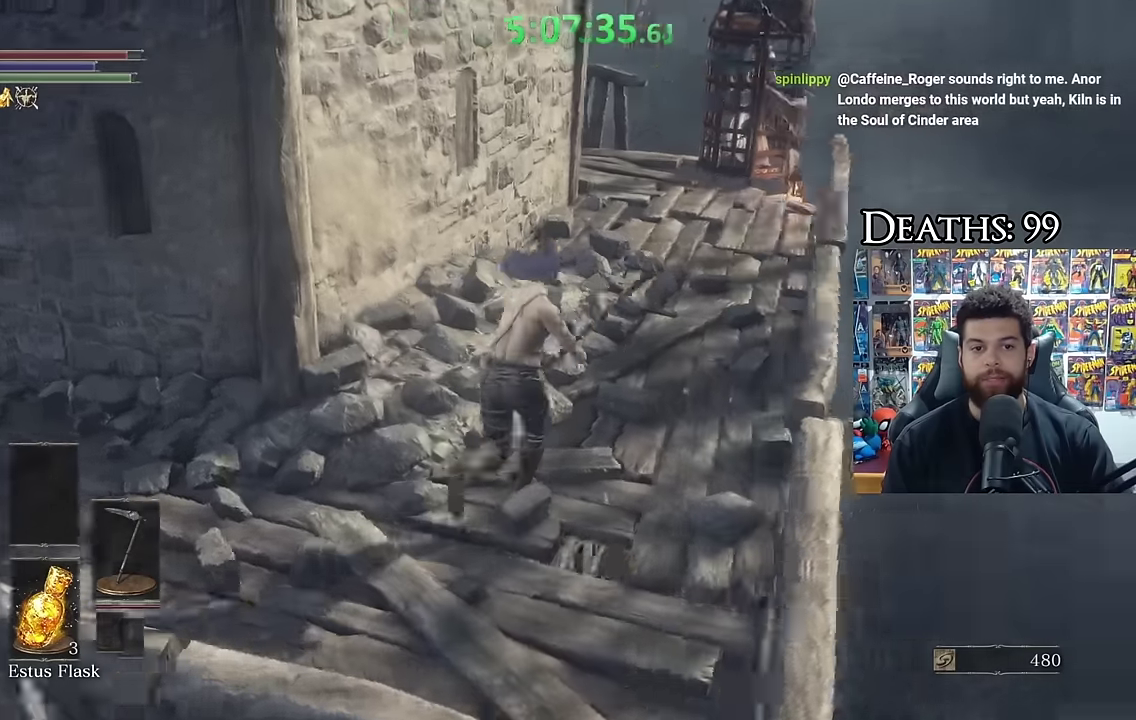
{"buttons": ["B"], "left_stick": "up", "right_stick": "center", "events": [[33, "right_stick", "center"], [50, "left_stick", "up"], [416, "right_stick", "left"], [500, "right_stick", "center"]]}
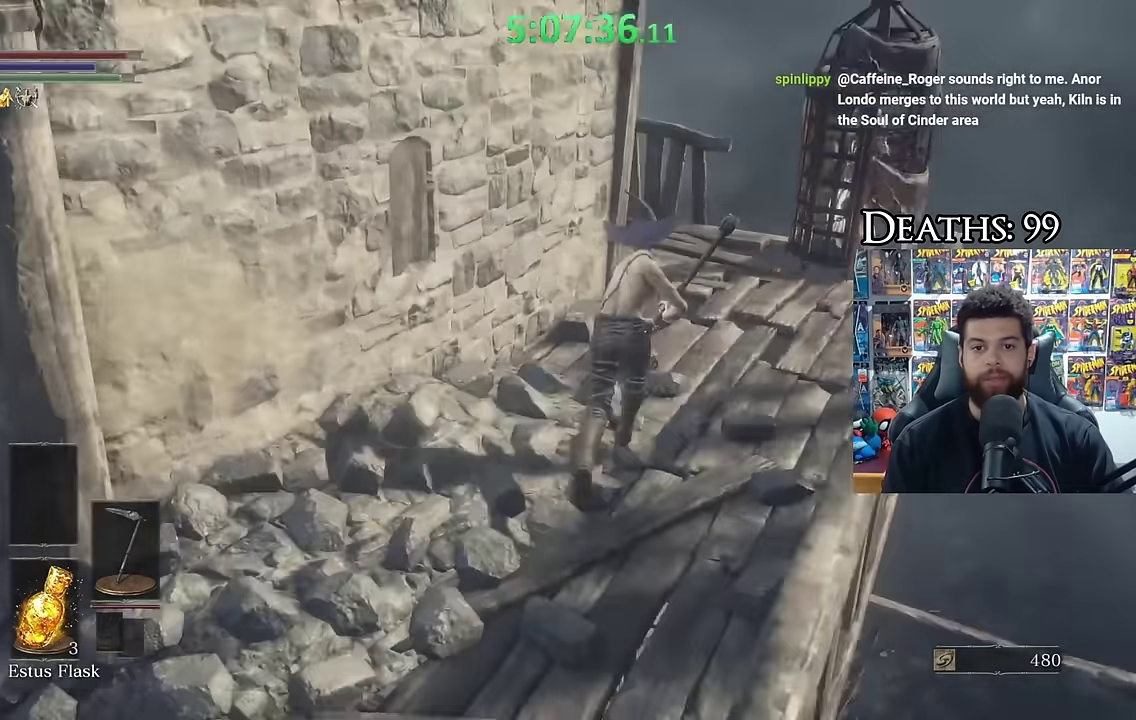
{"buttons": [], "left_stick": "up-right", "right_stick": "left", "events": [[133, "left_stick", "up-right"], [316, "left_stick", "up"], [333, "B", "up"], [416, "left_stick", "up-right"], [466, "right_stick", "left"]]}
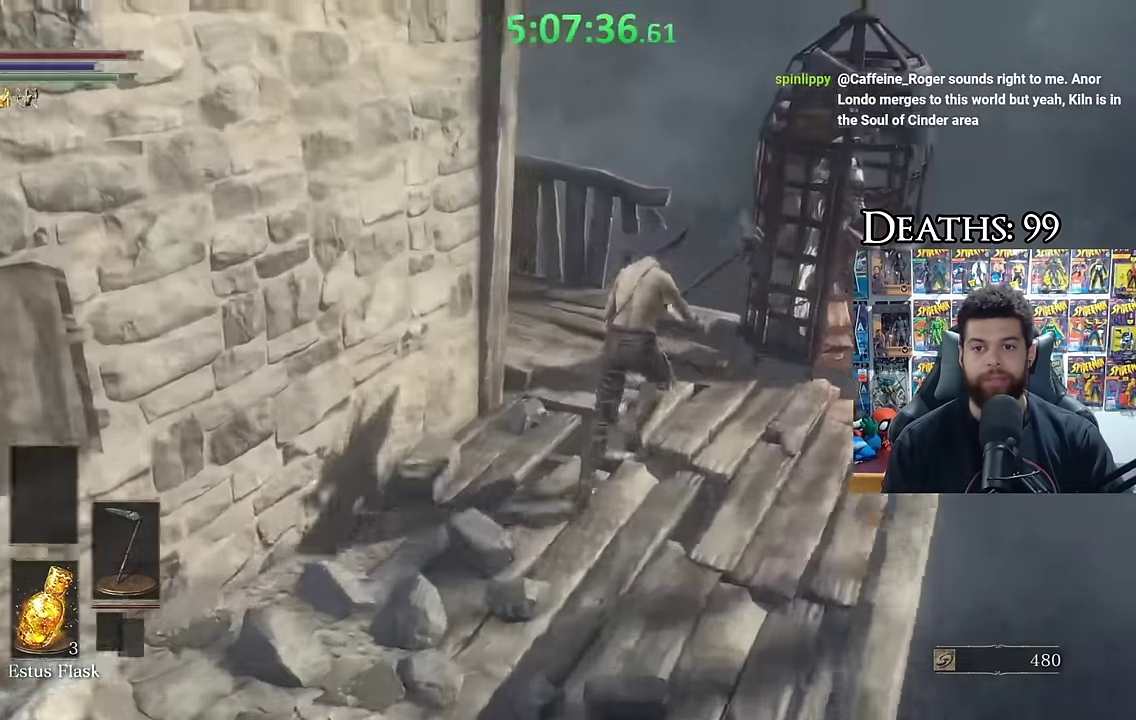
{"buttons": [], "left_stick": "center", "right_stick": "center", "events": [[283, "right_stick", "center"], [366, "left_stick", "center"], [383, "A", "down"], [483, "A", "up"]]}
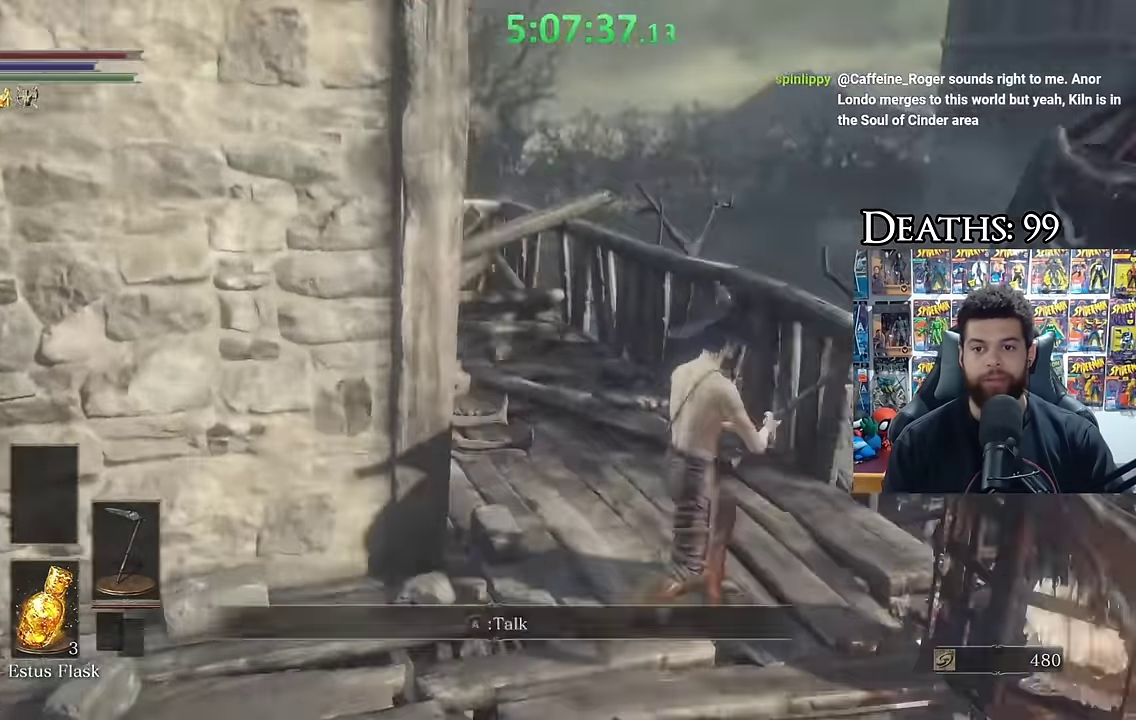
{"buttons": ["A"], "left_stick": "center", "right_stick": "center", "events": [[83, "right_stick", "left"], [200, "right_stick", "center"], [266, "A", "down"], [350, "A", "up"], [433, "A", "down"]]}
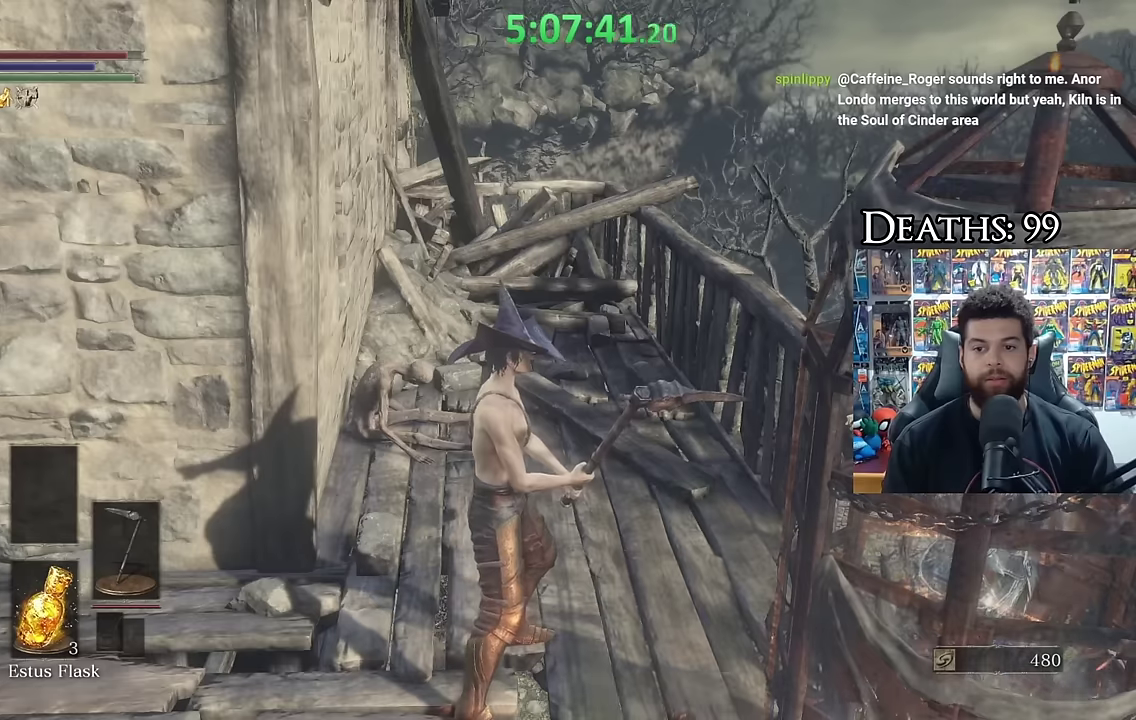
{"buttons": [], "left_stick": "down-left", "right_stick": "left", "events": [[33, "A", "up"], [116, "A", "down"], [216, "A", "up"], [316, "right_stick", "left"], [350, "left_stick", "down-left"]]}
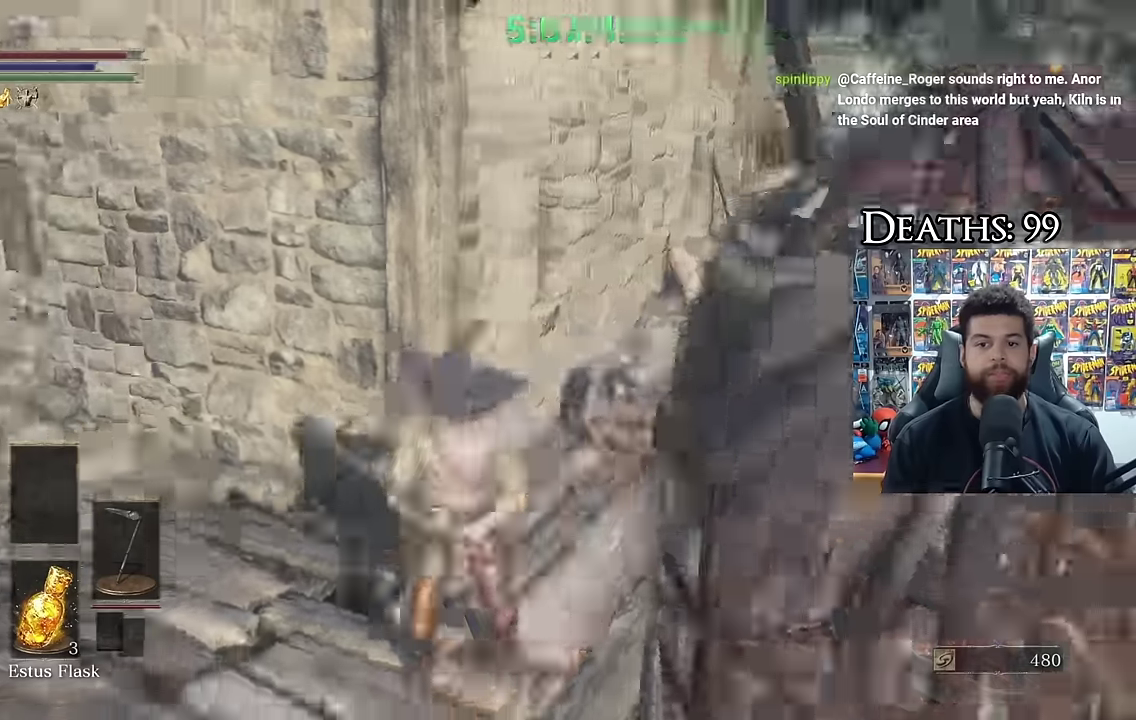
{"buttons": ["B"], "left_stick": "up", "right_stick": "center", "events": [[33, "left_stick", "left"], [100, "left_stick", "up-left"], [200, "right_stick", "center"], [284, "B", "down"], [300, "left_stick", "up"]]}
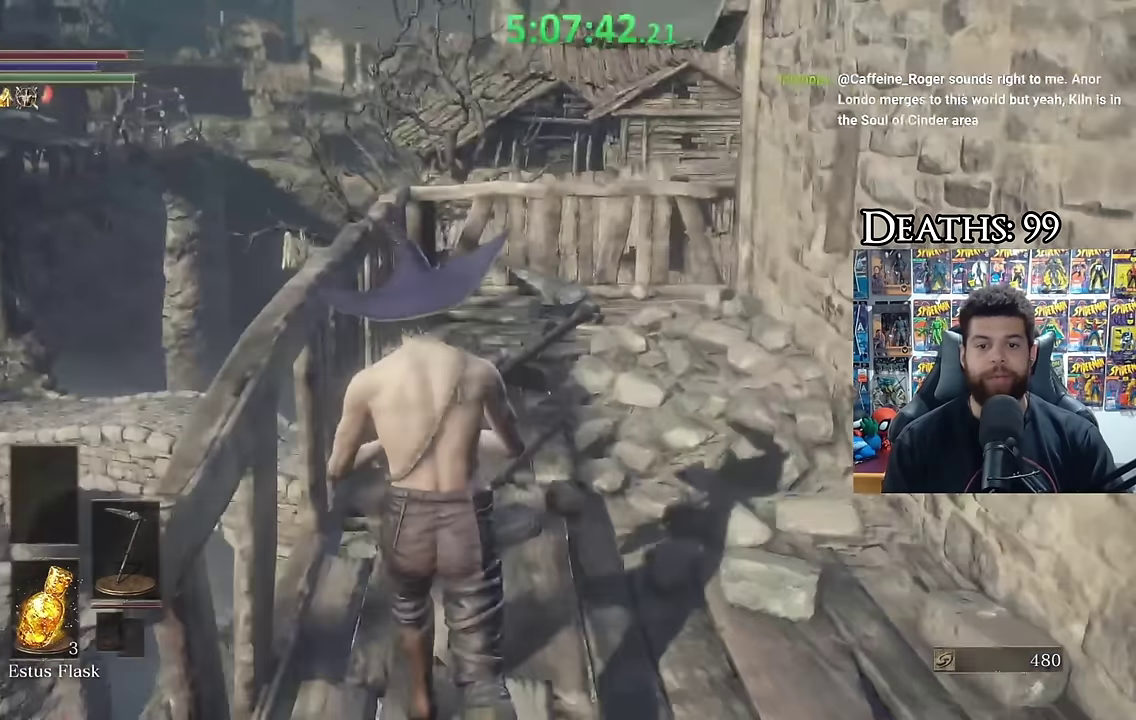
{"buttons": ["B"], "left_stick": "up-left", "right_stick": "center", "events": [[117, "right_stick", "down-right"], [317, "right_stick", "center"], [467, "left_stick", "up-left"]]}
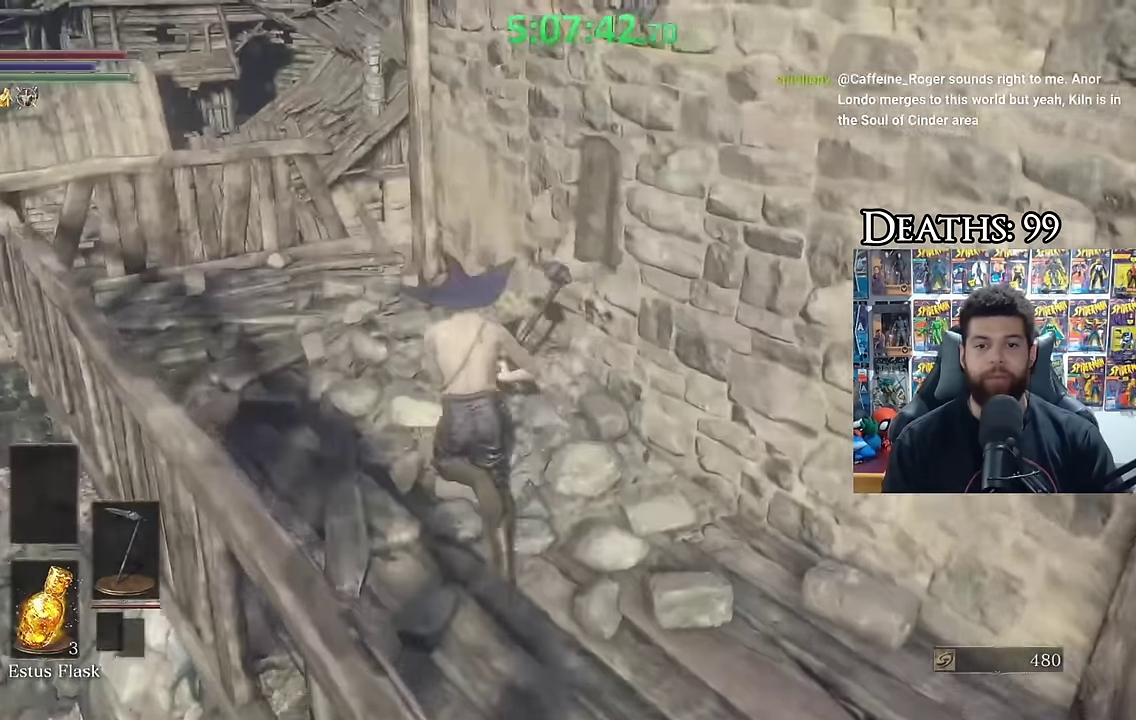
{"buttons": ["B"], "left_stick": "up", "right_stick": "center", "events": [[184, "right_stick", "down-right"], [367, "left_stick", "up"], [384, "right_stick", "center"]]}
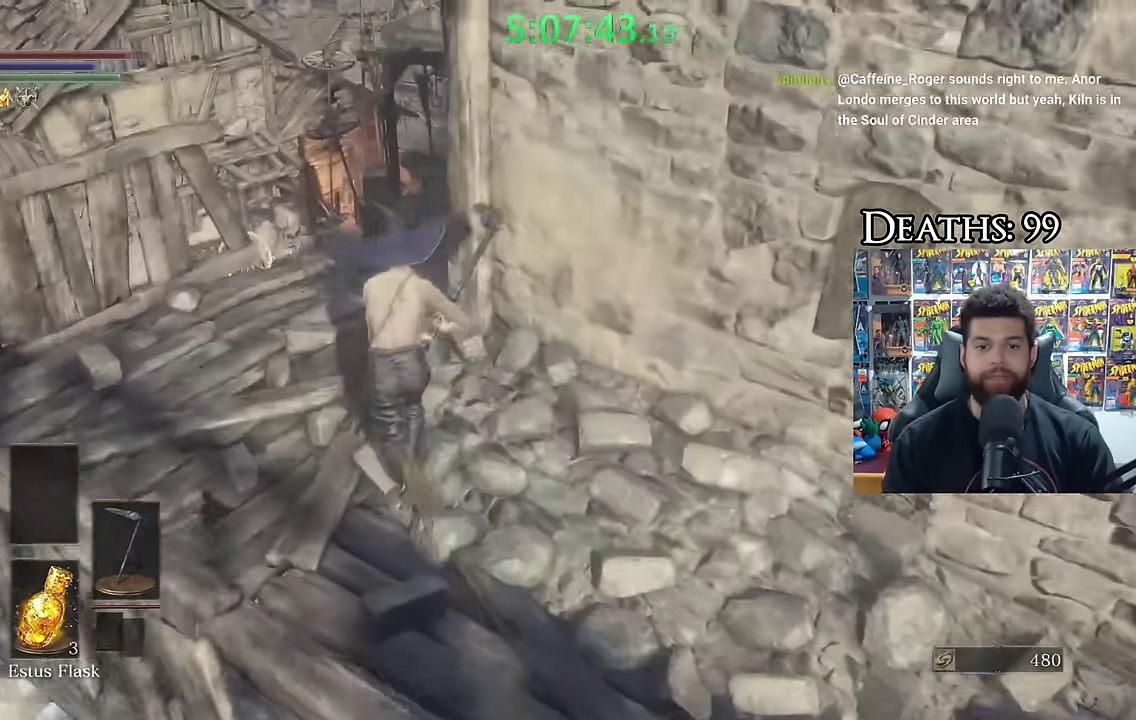
{"buttons": [], "left_stick": "up-right", "right_stick": "down-right", "events": [[117, "B", "up"], [434, "left_stick", "up-right"], [450, "right_stick", "down-right"]]}
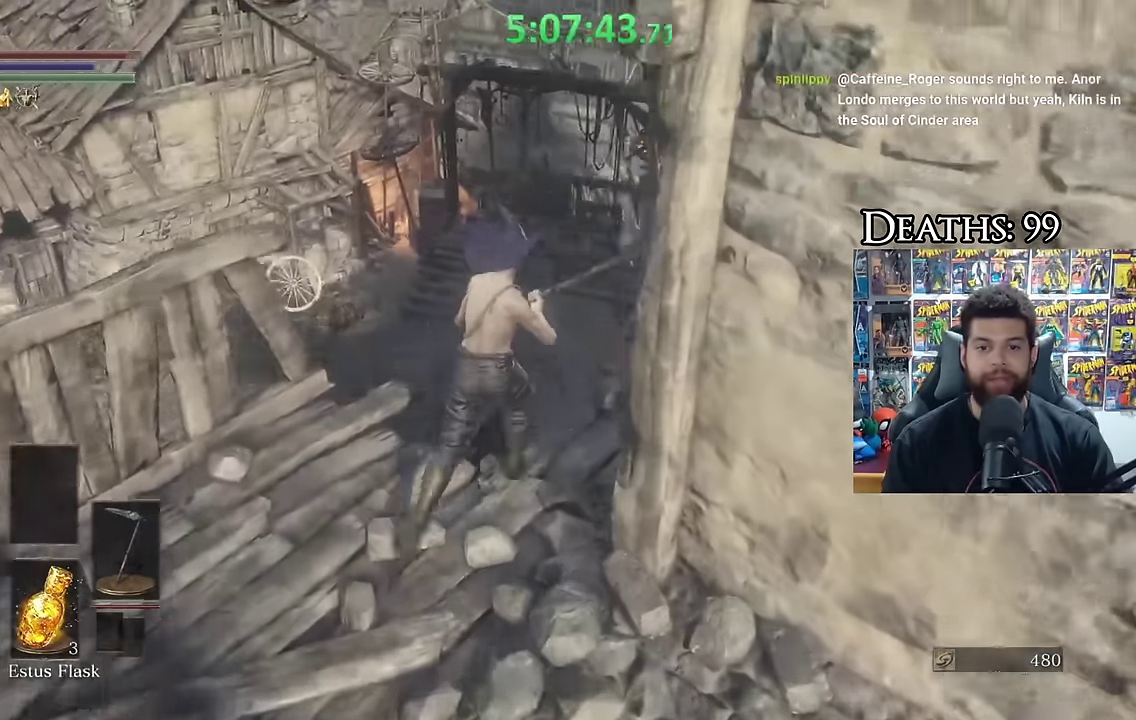
{"buttons": [], "left_stick": "up", "right_stick": "center", "events": [[200, "right_stick", "center"], [384, "left_stick", "up"]]}
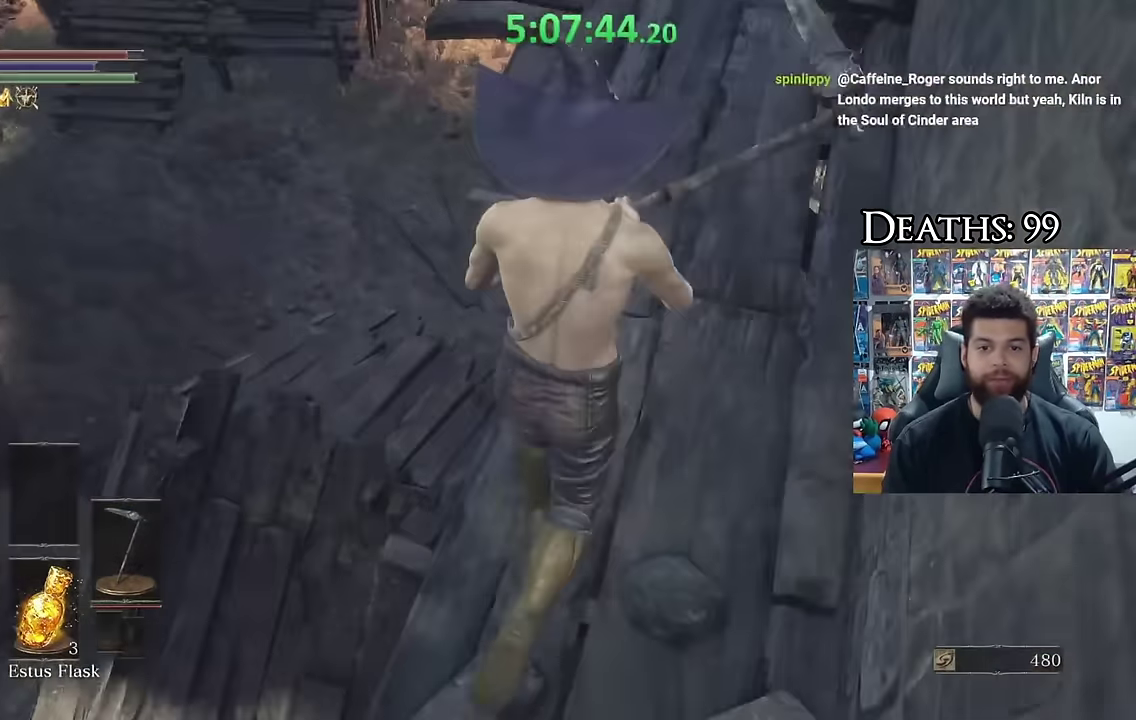
{"buttons": [], "left_stick": "up-left", "right_stick": "up-left", "events": [[150, "left_stick", "up-left"], [484, "right_stick", "up-left"]]}
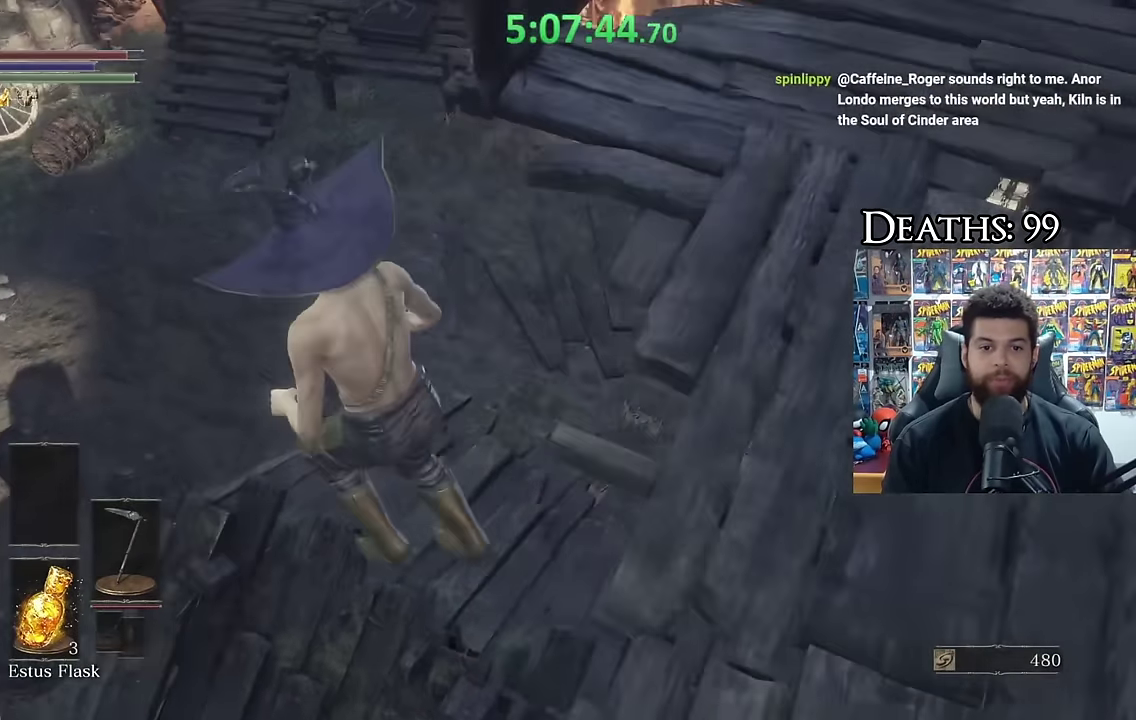
{"buttons": [], "left_stick": "right", "right_stick": "left", "events": [[17, "left_stick", "center"], [184, "right_stick", "center"], [317, "right_stick", "left"], [334, "left_stick", "up-right"], [484, "left_stick", "right"]]}
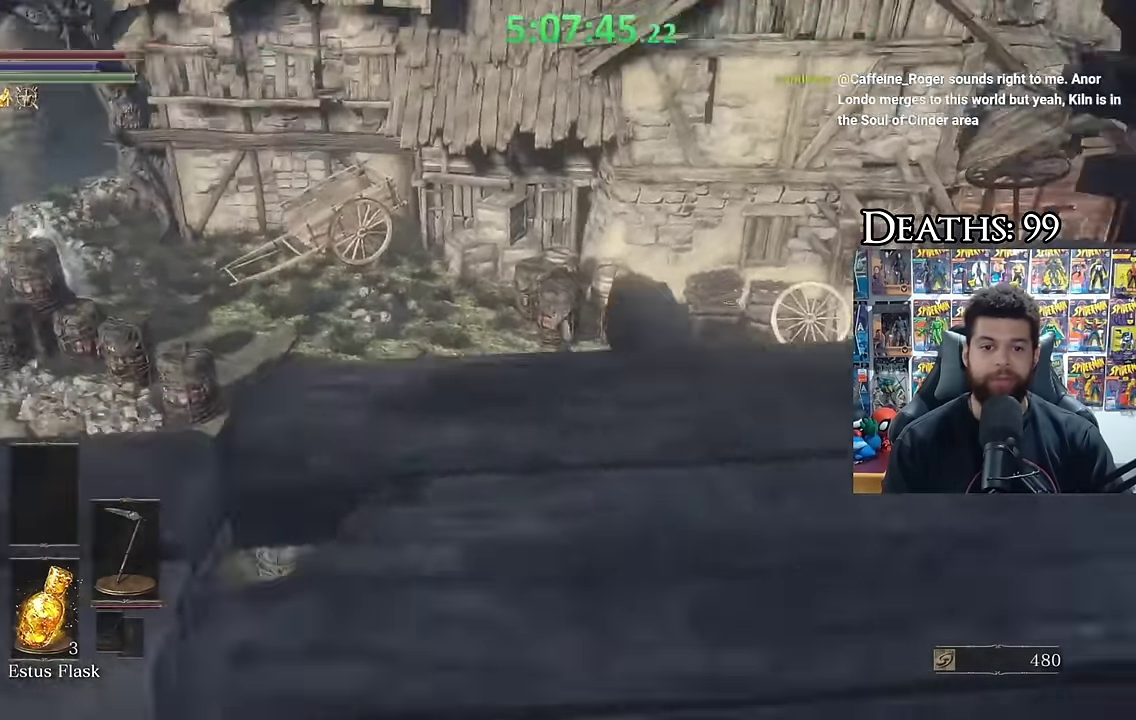
{"buttons": ["B", "L1"], "left_stick": "right", "right_stick": "right", "events": [[67, "left_stick", "down-right"], [200, "B", "down"], [200, "right_stick", "center"], [300, "right_stick", "right"], [367, "L1", "down"], [367, "left_stick", "right"]]}
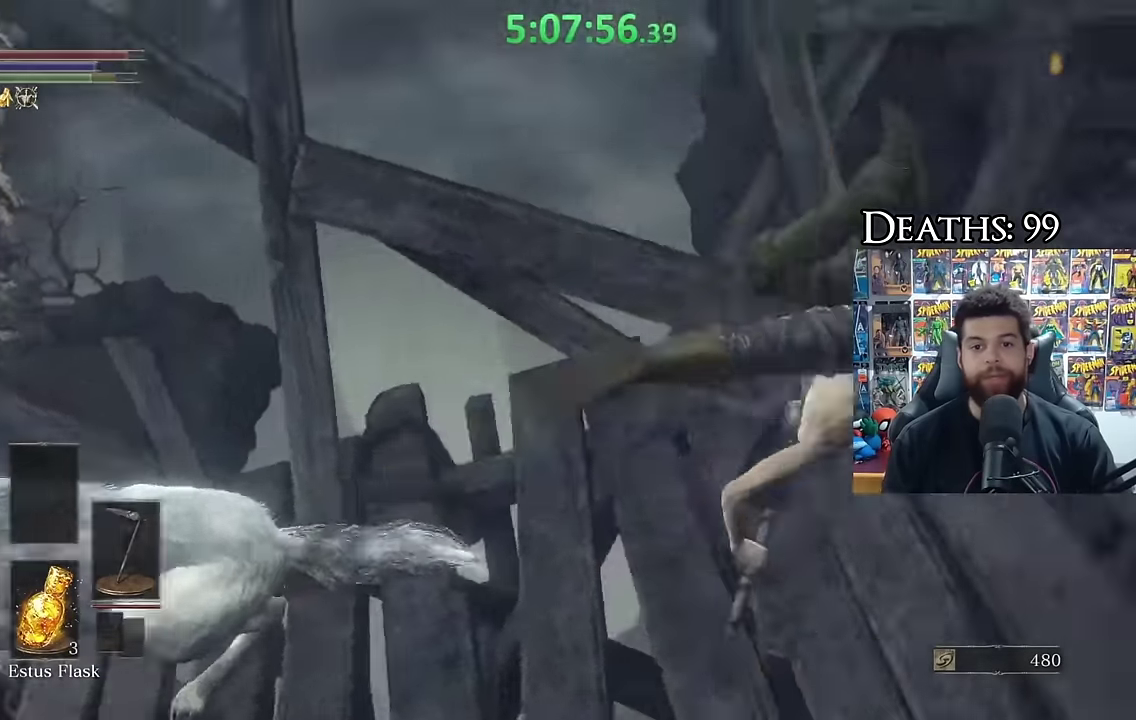
{"buttons": ["B"], "left_stick": "up", "right_stick": "center", "events": [[50, "L1", "up"], [67, "left_stick", "up-right"], [234, "right_stick", "center"], [284, "left_stick", "up"], [367, "right_stick", "up"], [500, "right_stick", "center"]]}
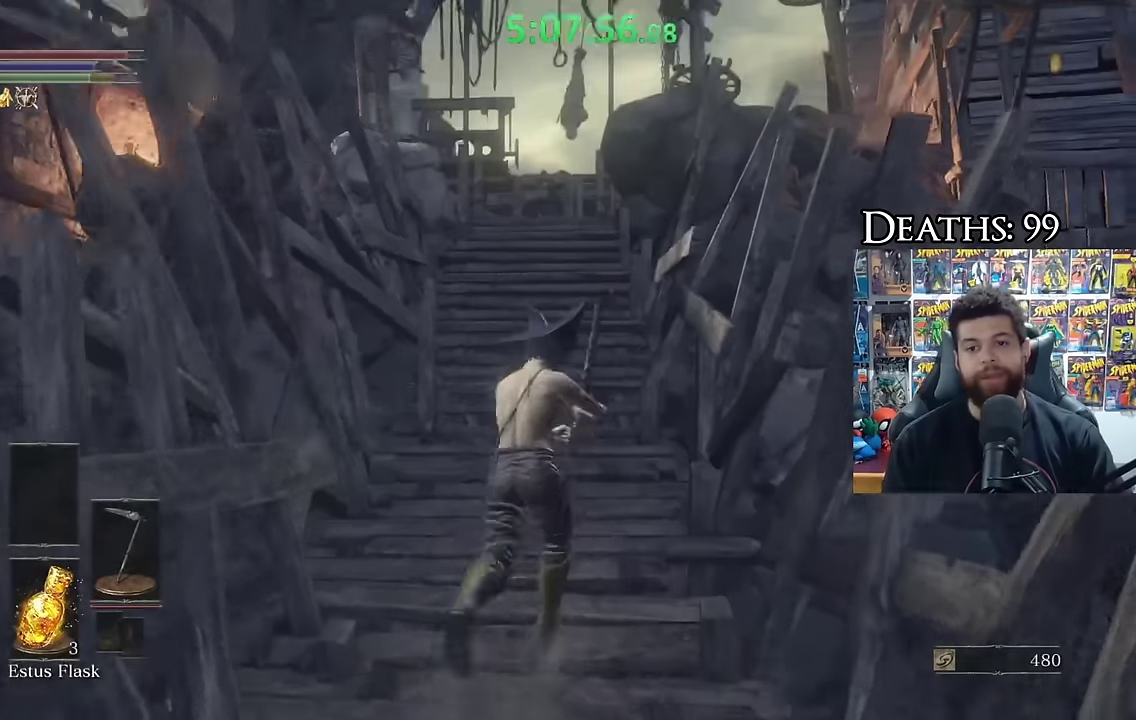
{"buttons": ["B"], "left_stick": "up", "right_stick": "center", "events": []}
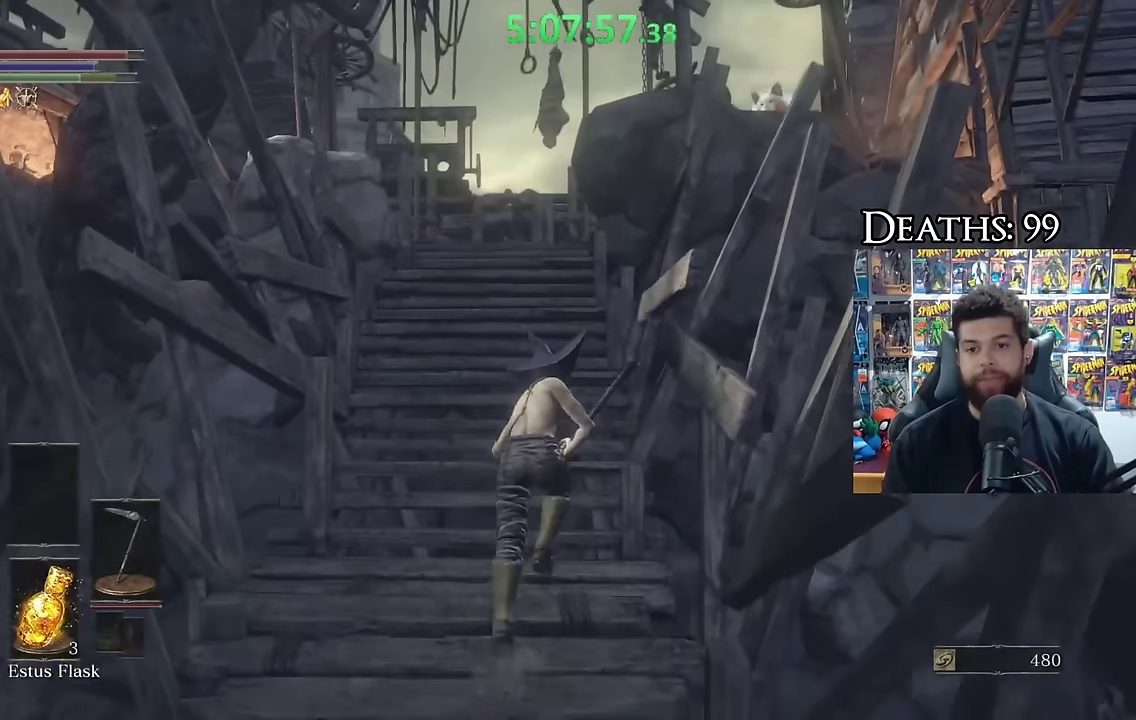
{"buttons": ["B"], "left_stick": "up", "right_stick": "center", "events": []}
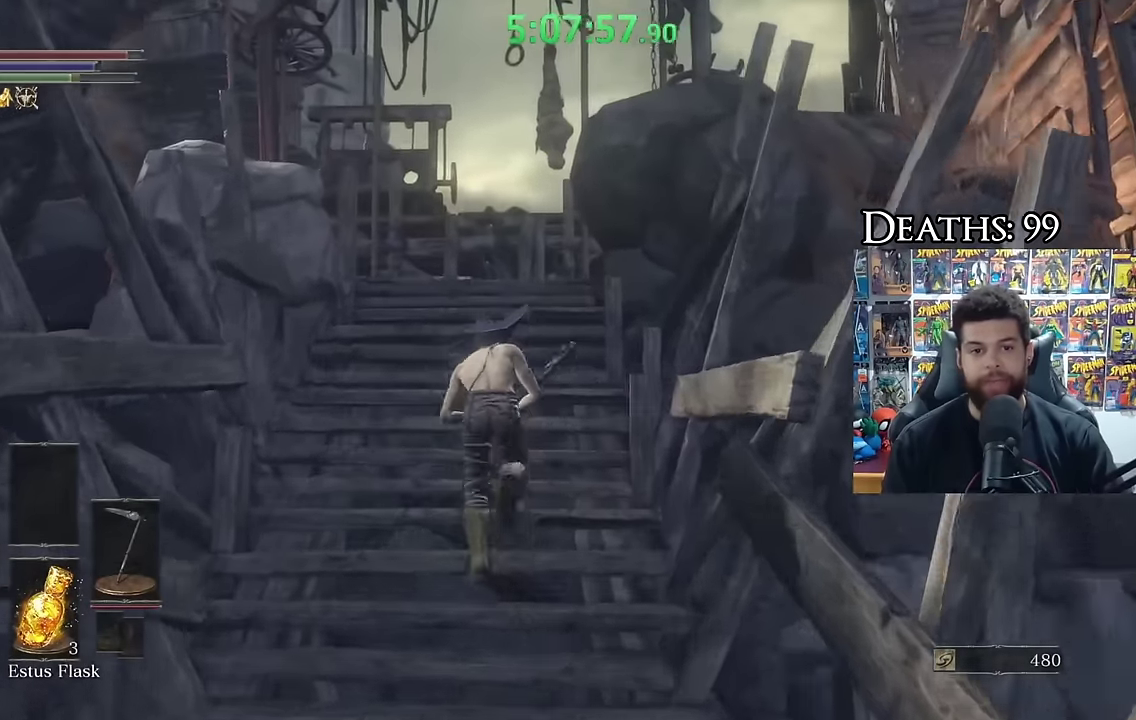
{"buttons": ["B"], "left_stick": "up", "right_stick": "center", "events": [[300, "right_stick", "down-right"], [450, "right_stick", "center"]]}
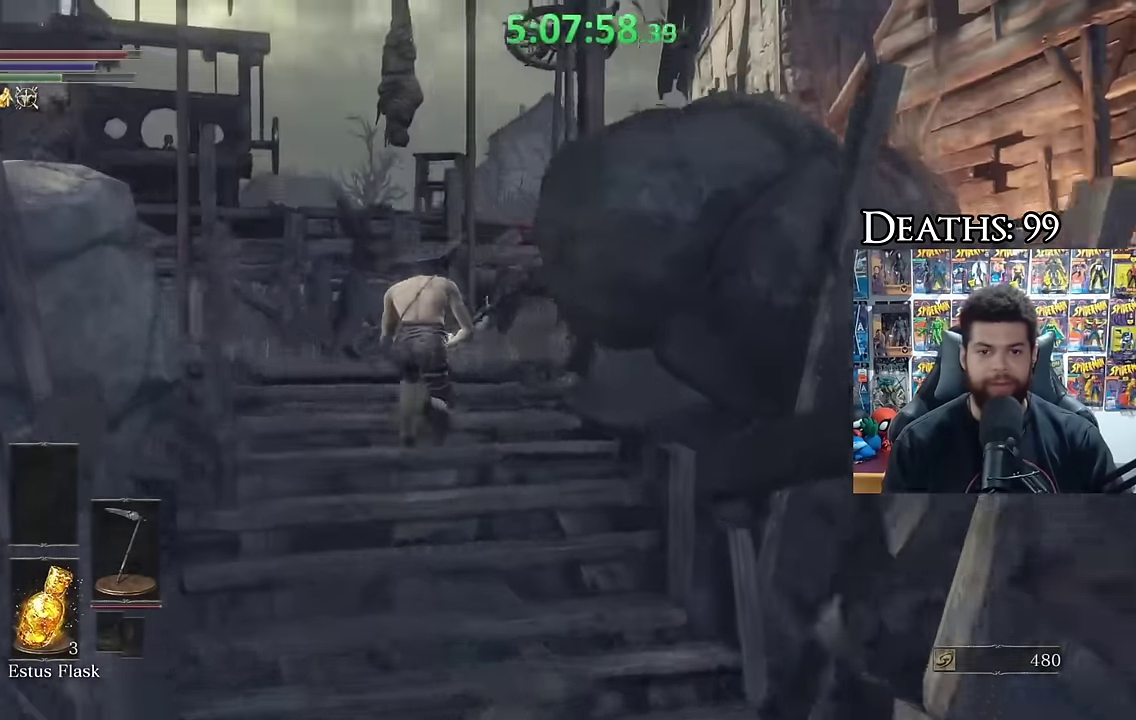
{"buttons": [], "left_stick": "down-right", "right_stick": "center", "events": [[17, "right_stick", "down-right"], [34, "left_stick", "up-left"], [134, "right_stick", "center"], [217, "right_stick", "down-right"], [234, "left_stick", "up"], [367, "B", "up"], [367, "right_stick", "left"], [384, "left_stick", "down"], [467, "right_stick", "center"], [500, "left_stick", "down-right"]]}
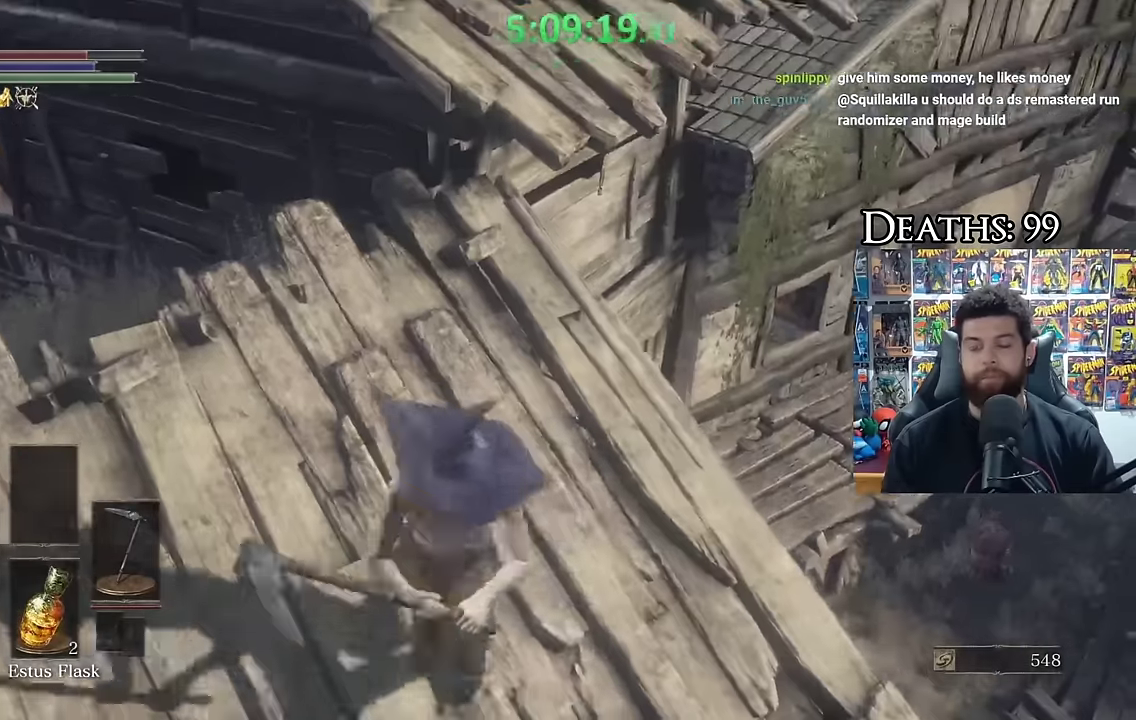
{"buttons": ["B"], "left_stick": "up-left", "right_stick": "center", "events": [[50, "B", "down"], [217, "left_stick", "down"], [250, "right_stick", "down-right"], [317, "left_stick", "down-left"], [384, "right_stick", "center"], [434, "left_stick", "left"], [500, "left_stick", "up-left"]]}
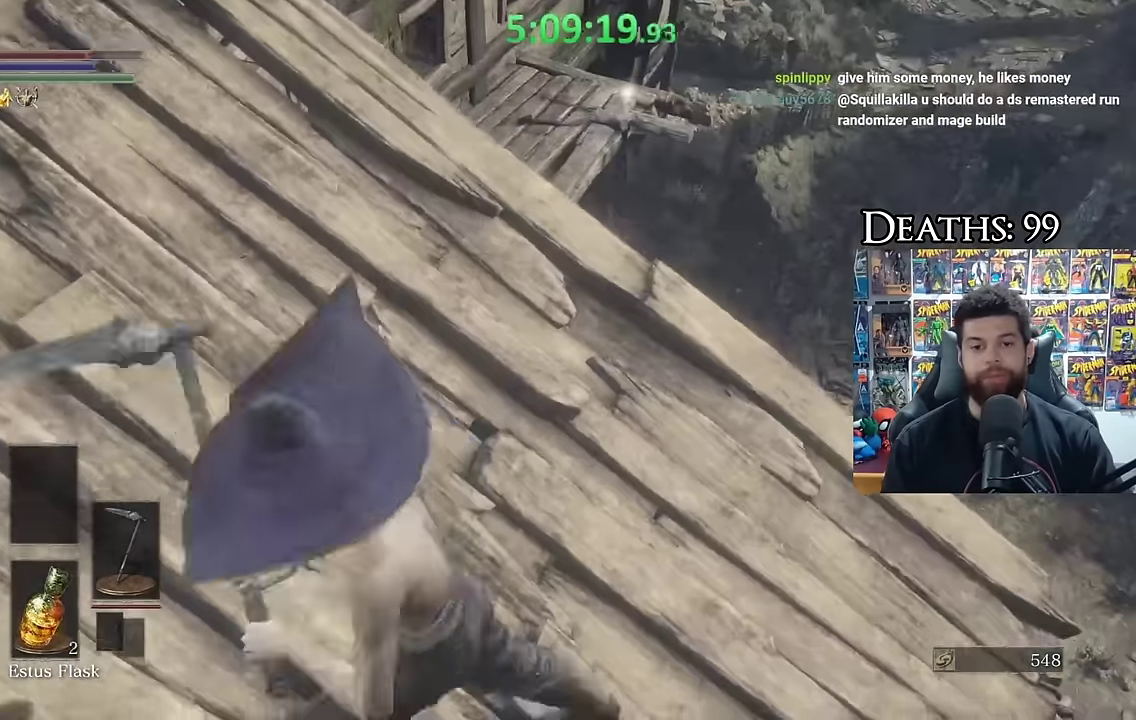
{"buttons": ["B", "L3"], "left_stick": "up", "right_stick": "center"}
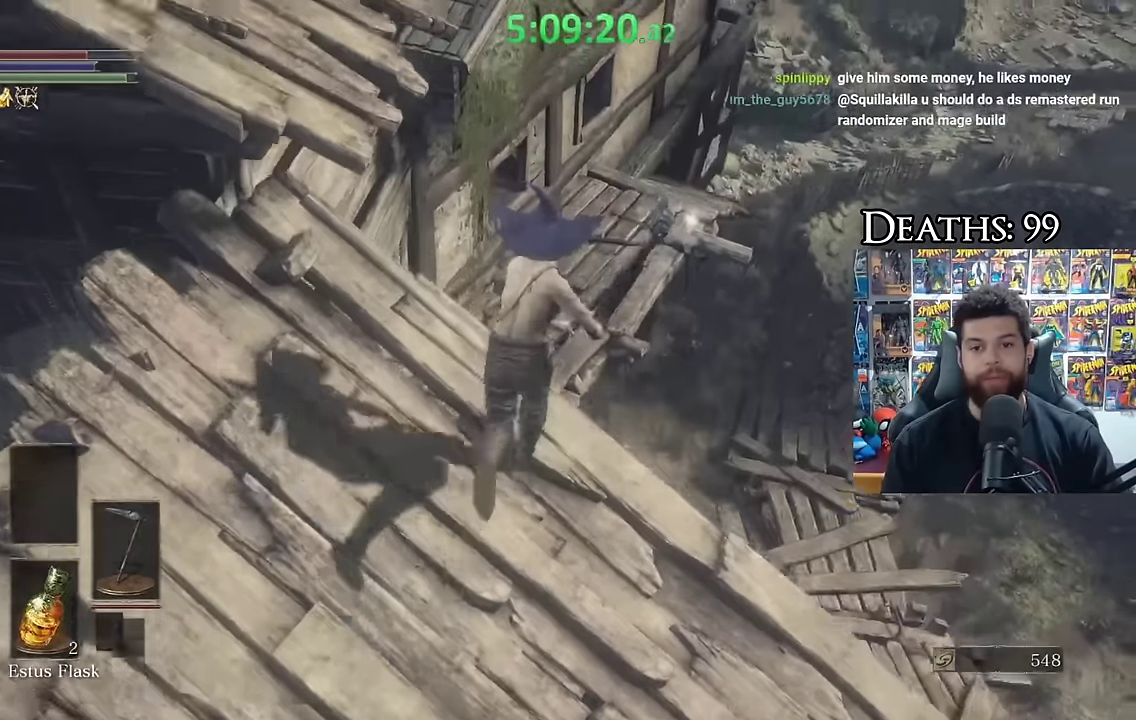
{"buttons": [], "left_stick": "center", "right_stick": "center", "events": [[184, "L3", "up"], [250, "B", "up"], [300, "left_stick", "center"]]}
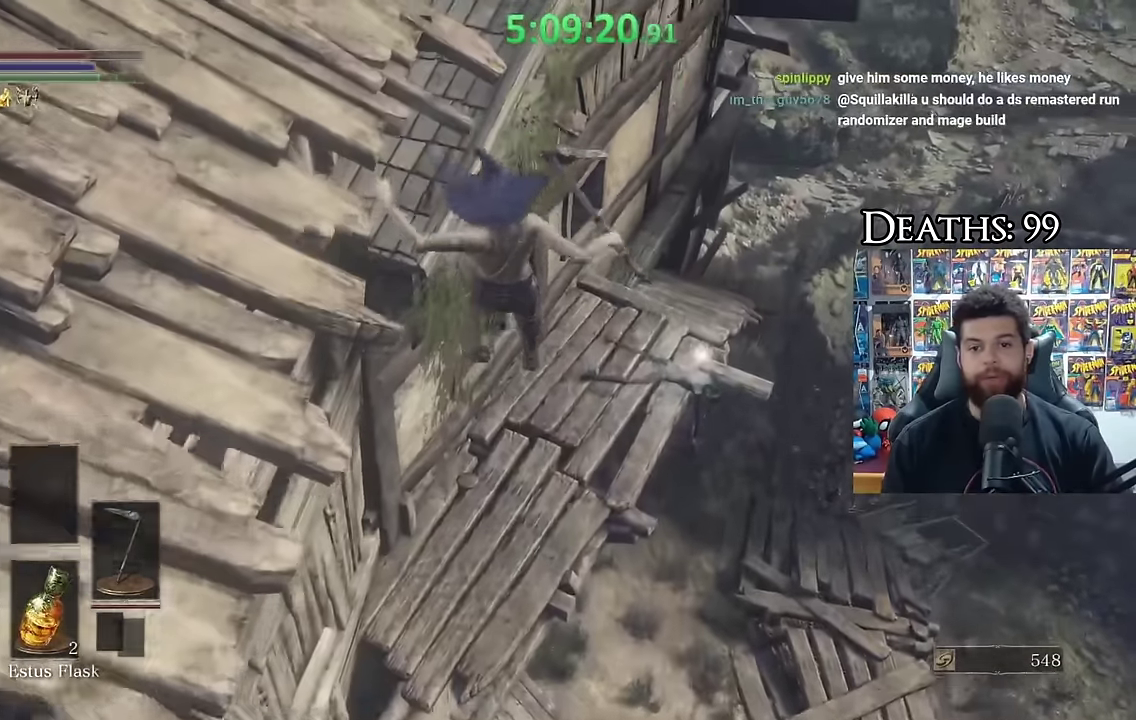
{"buttons": [], "left_stick": "up", "right_stick": "center", "events": [[167, "left_stick", "up-left"], [400, "right_stick", "up"], [450, "left_stick", "up"], [500, "right_stick", "center"]]}
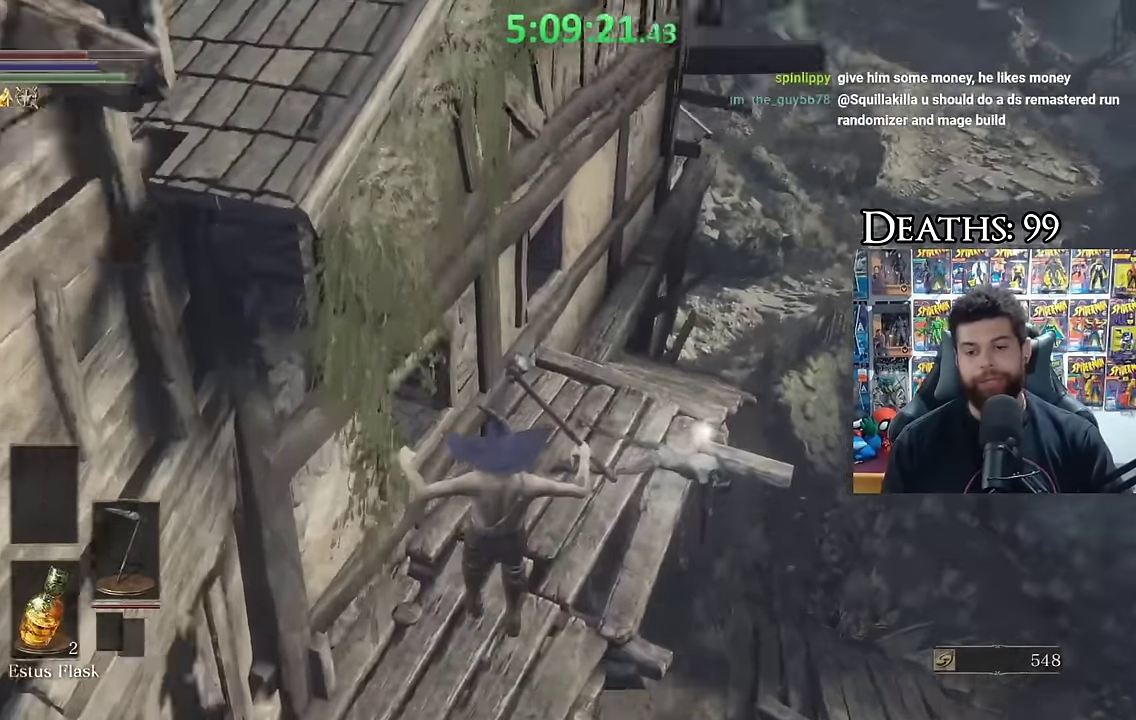
{"buttons": [], "left_stick": "up", "right_stick": "center", "events": []}
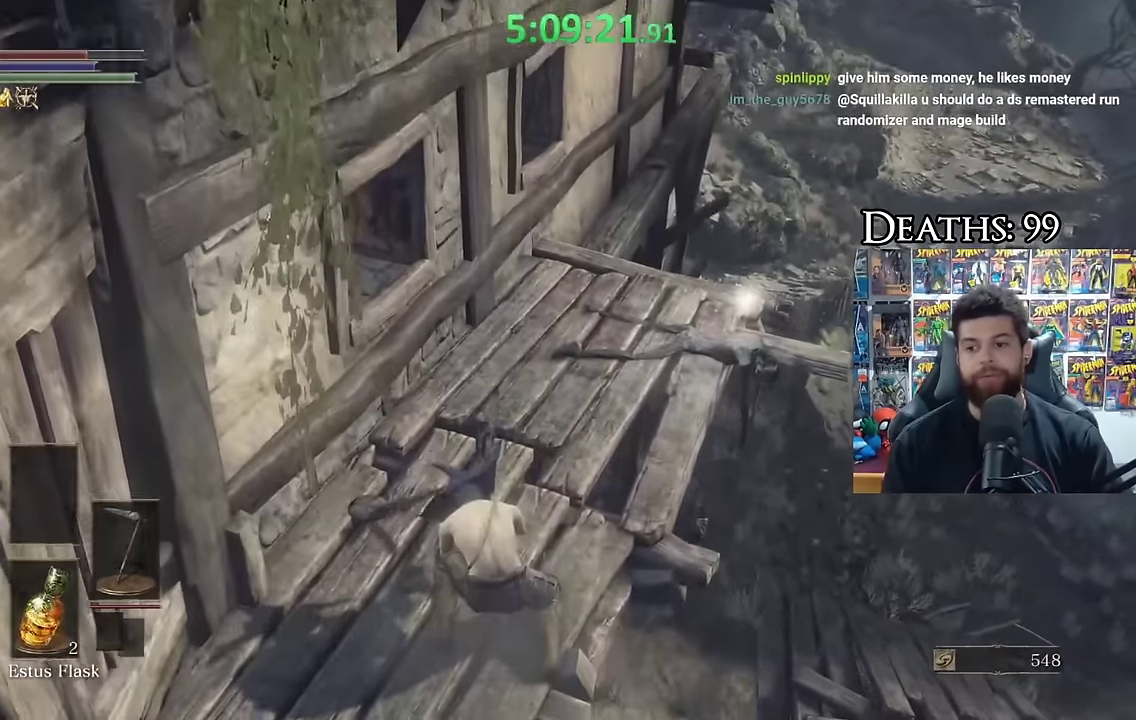
{"buttons": [], "left_stick": "up-right", "right_stick": "center", "events": [[500, "left_stick", "up-right"]]}